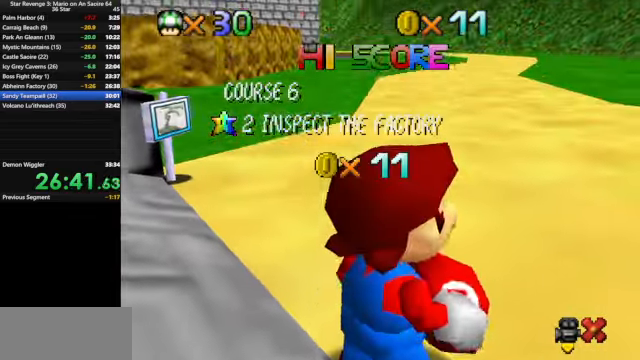
Gameplay with a controller (Nintendo layout); each line is a JSON object with the inputs held at the frame after it. "events" lists button and stick changes between this image and that frame as [ms after this image, input, new state], when the widget could be followed in between. Not read: L3 R3.
{"buttons": [], "left_stick": "center", "events": [[67, "A", "down"], [167, "A", "up"]]}
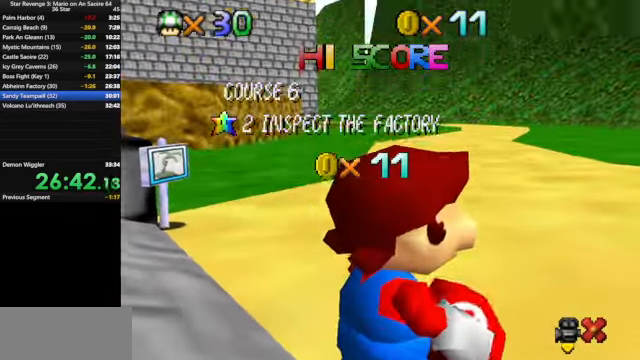
{"buttons": [], "left_stick": "center", "events": [[433, "B", "down"], [500, "B", "up"]]}
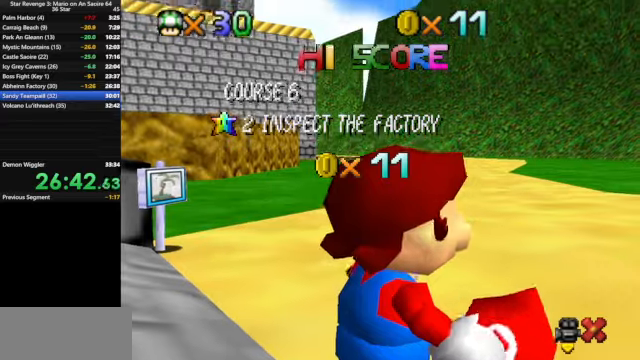
{"buttons": ["B"], "left_stick": "center", "events": [[33, "A", "down"], [100, "A", "up"], [100, "B", "down"], [166, "A", "down"], [166, "B", "up"], [233, "A", "up"], [266, "B", "down"], [333, "A", "down"], [333, "B", "up"], [433, "A", "up"], [433, "B", "down"]]}
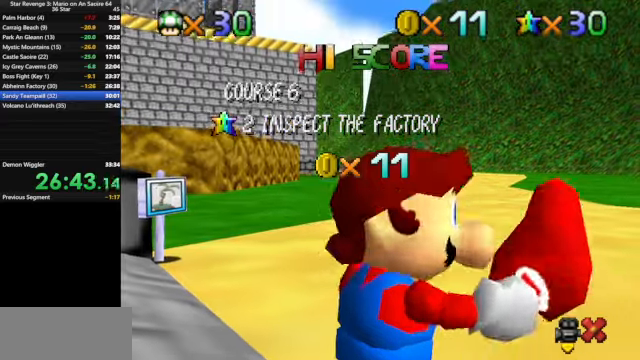
{"buttons": ["B"], "left_stick": "center", "events": [[33, "B", "up"], [100, "B", "down"], [166, "A", "down"], [166, "B", "up"], [233, "A", "up"], [266, "B", "down"]]}
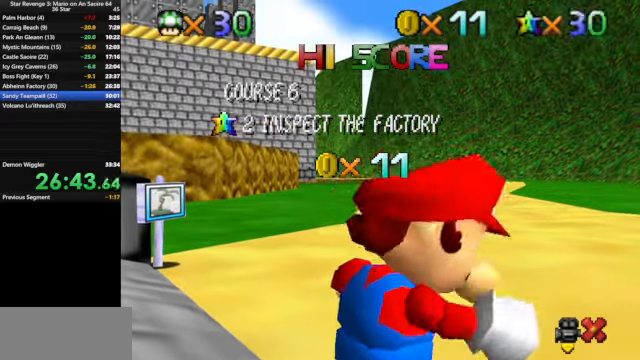
{"buttons": ["B"], "left_stick": "center", "events": [[33, "B", "up"], [233, "A", "down"], [300, "A", "up"], [300, "B", "down"], [333, "B", "up"], [366, "A", "down"], [433, "A", "up"], [466, "B", "down"]]}
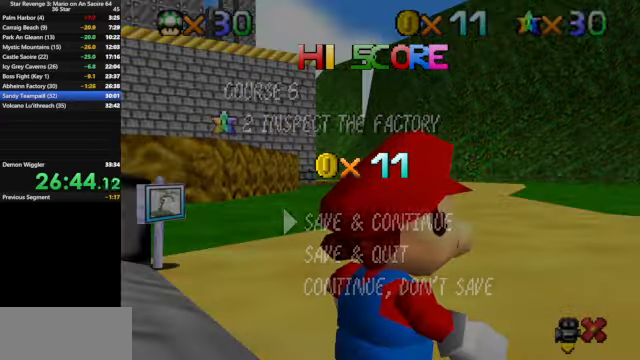
{"buttons": ["B"], "left_stick": "center", "events": [[33, "B", "up"], [166, "B", "down"], [233, "B", "up"], [300, "B", "down"], [366, "B", "up"], [400, "A", "down"], [466, "A", "up"], [466, "B", "down"]]}
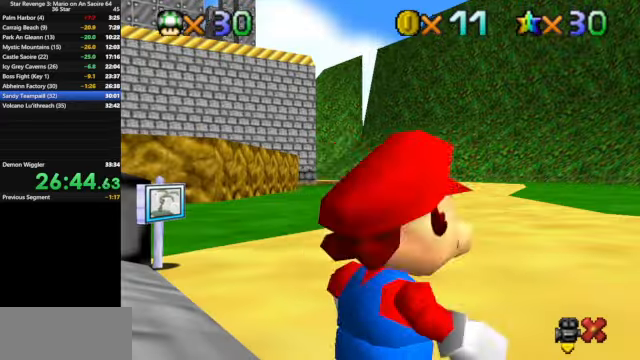
{"buttons": [], "left_stick": "center", "events": [[66, "A", "down"], [66, "B", "up"], [133, "A", "up"], [133, "B", "down"], [233, "A", "down"], [233, "B", "up"], [266, "A", "up"], [333, "B", "down"], [400, "B", "up"], [466, "A", "down"], [500, "A", "up"]]}
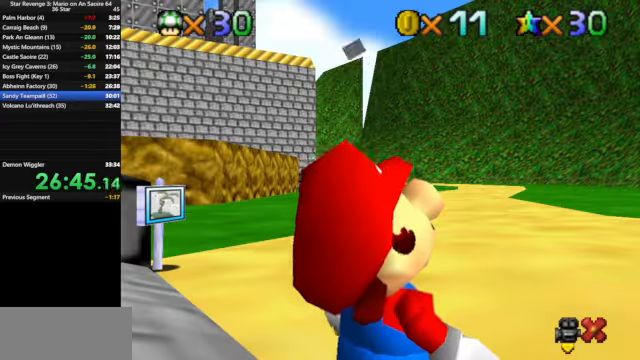
{"buttons": ["B"], "left_stick": "center", "events": [[33, "B", "down"], [66, "B", "up"], [100, "A", "down"], [133, "A", "up"], [166, "B", "down"], [233, "B", "up"], [266, "A", "down"], [366, "A", "up"], [366, "B", "down"], [433, "B", "up"], [466, "A", "down"], [500, "A", "up"], [500, "B", "down"]]}
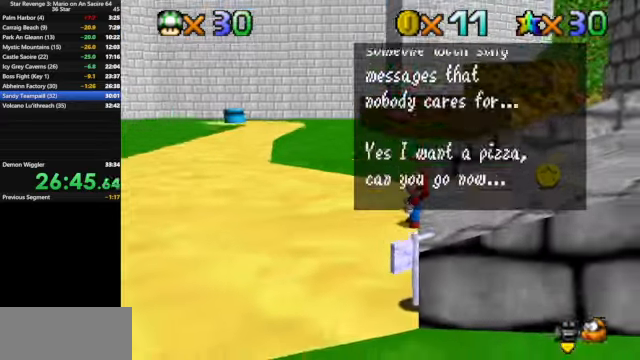
{"buttons": [], "left_stick": "center", "events": [[66, "A", "down"], [66, "B", "up"], [133, "A", "up"], [166, "B", "down"], [266, "A", "down"], [266, "B", "up"], [300, "A", "up"], [333, "B", "down"], [400, "B", "up"], [433, "A", "down"], [500, "A", "up"]]}
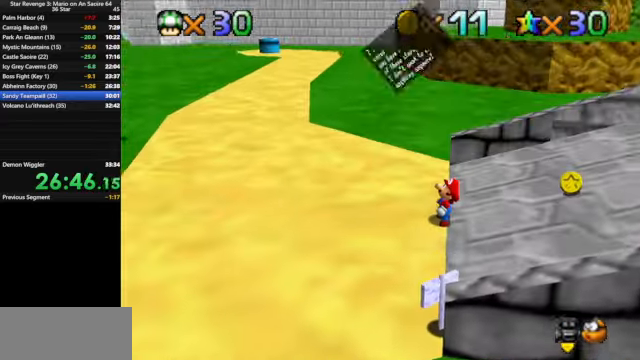
{"buttons": [], "left_stick": "center", "events": [[33, "B", "down"], [133, "A", "down"], [133, "B", "up"], [200, "A", "up"], [233, "B", "down"], [266, "A", "down"], [300, "A", "up"], [300, "B", "up"]]}
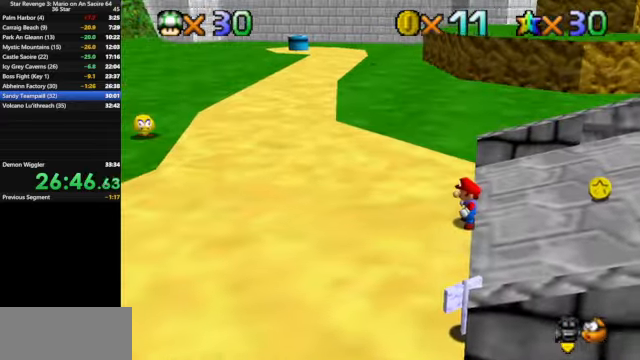
{"buttons": [], "left_stick": "down-left", "events": [[133, "left_stick", "down-left"]]}
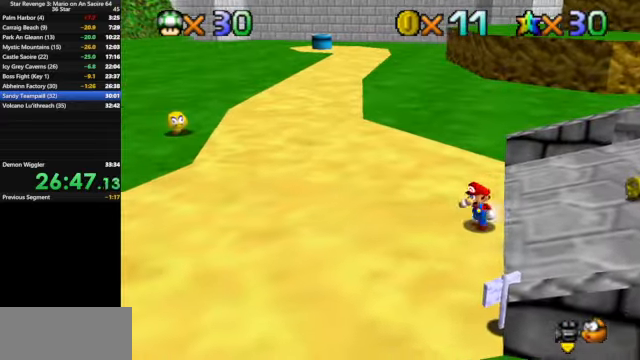
{"buttons": [], "left_stick": "left", "events": [[100, "Z", "down"], [166, "A", "down"], [233, "A", "up"], [233, "Z", "up"], [366, "C_RIGHT", "down"], [400, "C_DOWN", "down"], [466, "C_DOWN", "up"], [466, "left_stick", "left"], [500, "C_RIGHT", "up"]]}
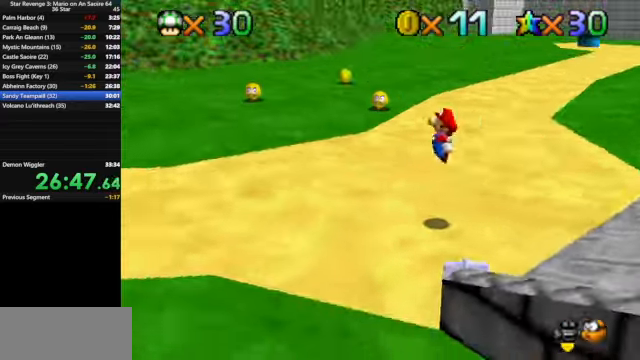
{"buttons": [], "left_stick": "up", "events": [[33, "C_RIGHT", "down"], [66, "C_DOWN", "down"], [133, "C_DOWN", "up"], [133, "C_RIGHT", "up"], [200, "left_stick", "up-left"], [234, "C_DOWN", "down"], [234, "C_RIGHT", "down"], [367, "C_DOWN", "up"], [367, "C_RIGHT", "up"], [367, "left_stick", "up"], [400, "C_RIGHT", "down"], [434, "C_DOWN", "down"], [500, "C_DOWN", "up"], [500, "C_RIGHT", "up"]]}
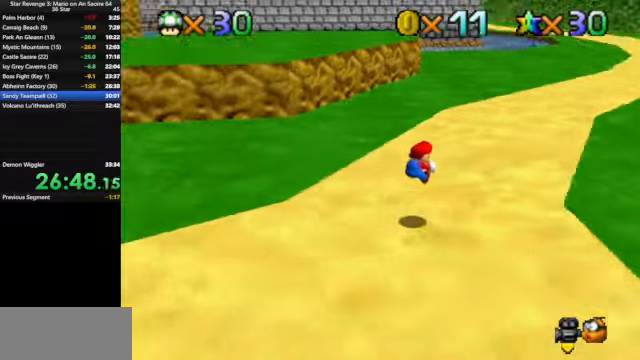
{"buttons": [], "left_stick": "up-right", "events": [[100, "left_stick", "up-right"]]}
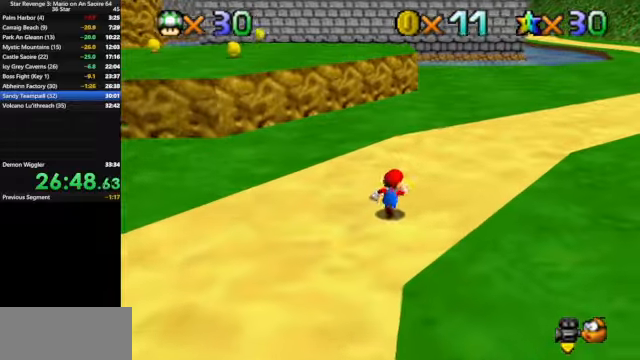
{"buttons": [], "left_stick": "up-right", "events": [[34, "B", "down"], [200, "B", "up"], [400, "A", "down"], [467, "A", "up"]]}
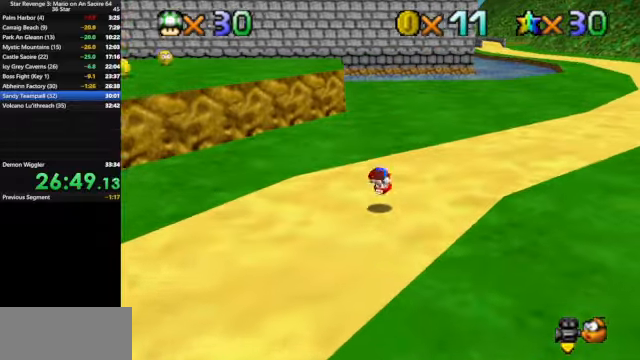
{"buttons": ["B"], "left_stick": "up-right", "events": [[467, "B", "down"]]}
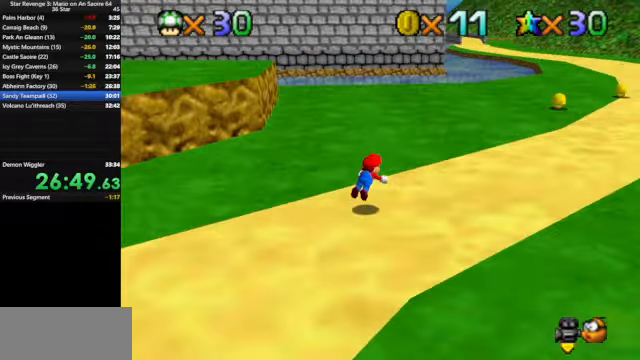
{"buttons": [], "left_stick": "up-right", "events": [[134, "B", "up"], [334, "A", "down"], [467, "A", "up"]]}
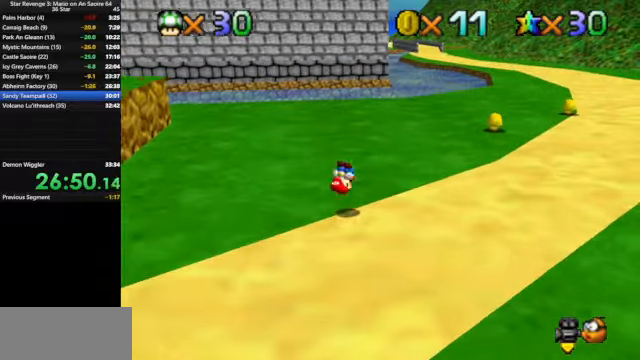
{"buttons": [], "left_stick": "up-right", "events": []}
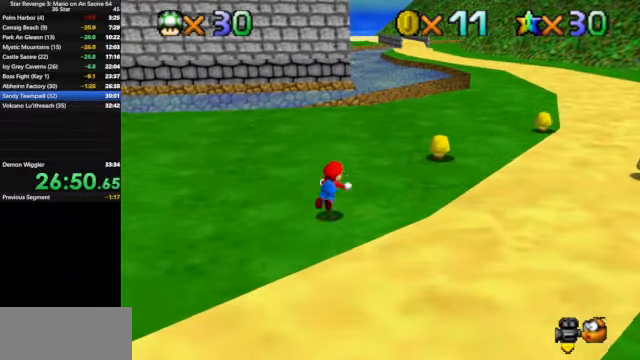
{"buttons": [], "left_stick": "up-right", "events": [[34, "B", "down"], [100, "B", "up"], [400, "A", "down"], [500, "A", "up"]]}
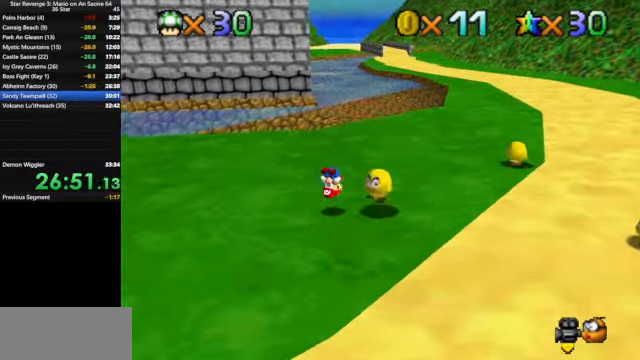
{"buttons": ["B"], "left_stick": "up-right", "events": [[434, "B", "down"]]}
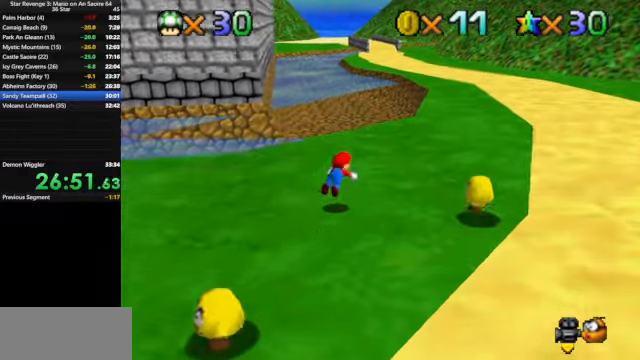
{"buttons": [], "left_stick": "up-right", "events": [[134, "B", "up"], [300, "A", "down"], [400, "A", "up"]]}
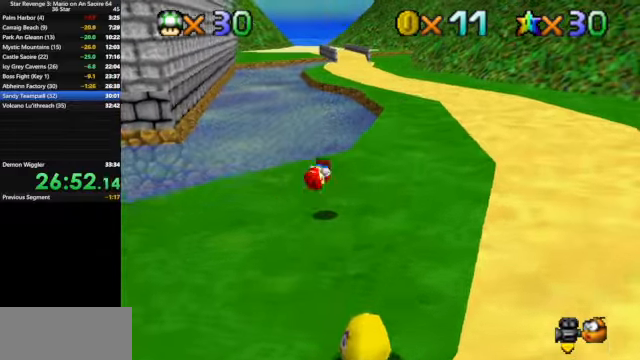
{"buttons": ["B"], "left_stick": "up-right", "events": [[467, "B", "down"]]}
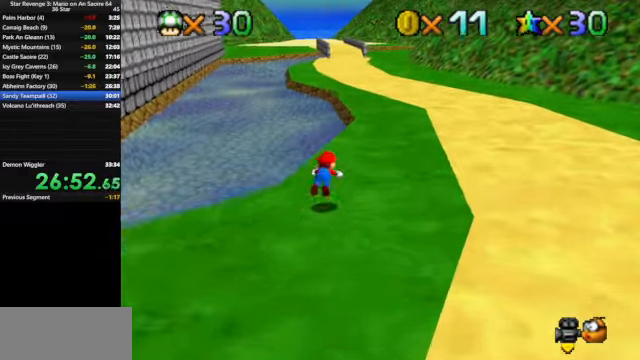
{"buttons": [], "left_stick": "up", "events": [[100, "B", "up"], [100, "left_stick", "up"], [367, "A", "down"], [434, "A", "up"]]}
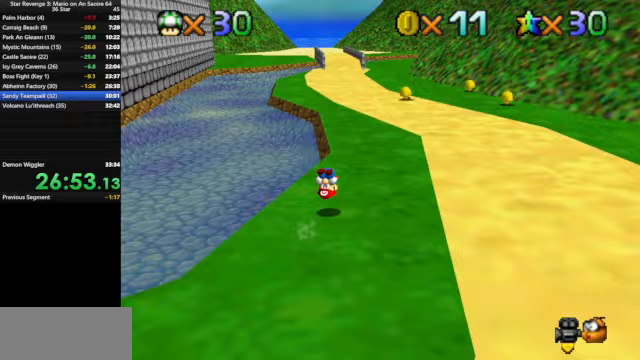
{"buttons": ["B"], "left_stick": "up", "events": [[433, "B", "down"]]}
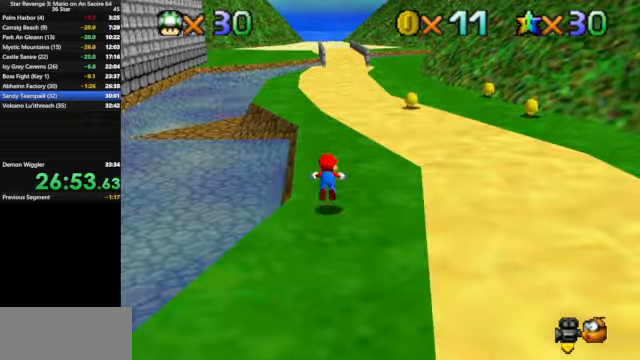
{"buttons": [], "left_stick": "up", "events": [[133, "B", "up"], [300, "A", "down"], [400, "A", "up"]]}
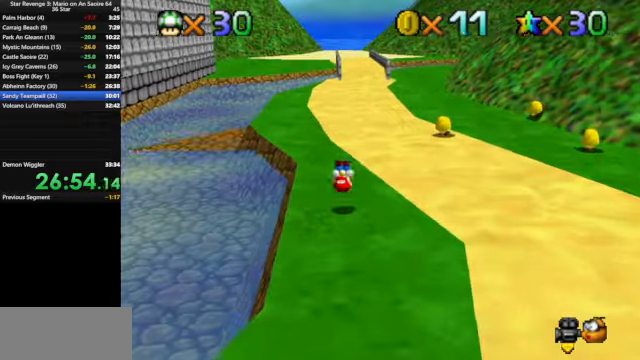
{"buttons": ["B"], "left_stick": "up", "events": [[400, "B", "down"]]}
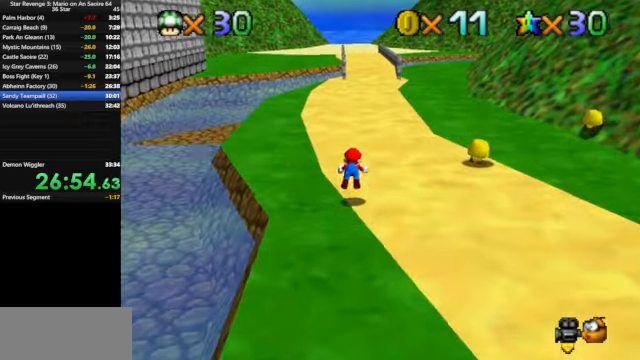
{"buttons": [], "left_stick": "up", "events": [[67, "B", "up"], [267, "A", "down"], [367, "A", "up"]]}
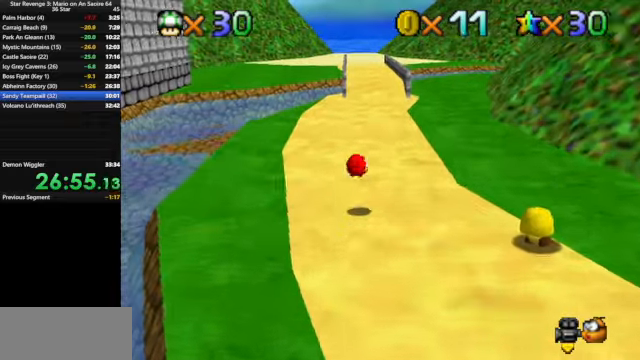
{"buttons": ["A", "B"], "left_stick": "up", "events": [[333, "A", "down"], [333, "B", "down"]]}